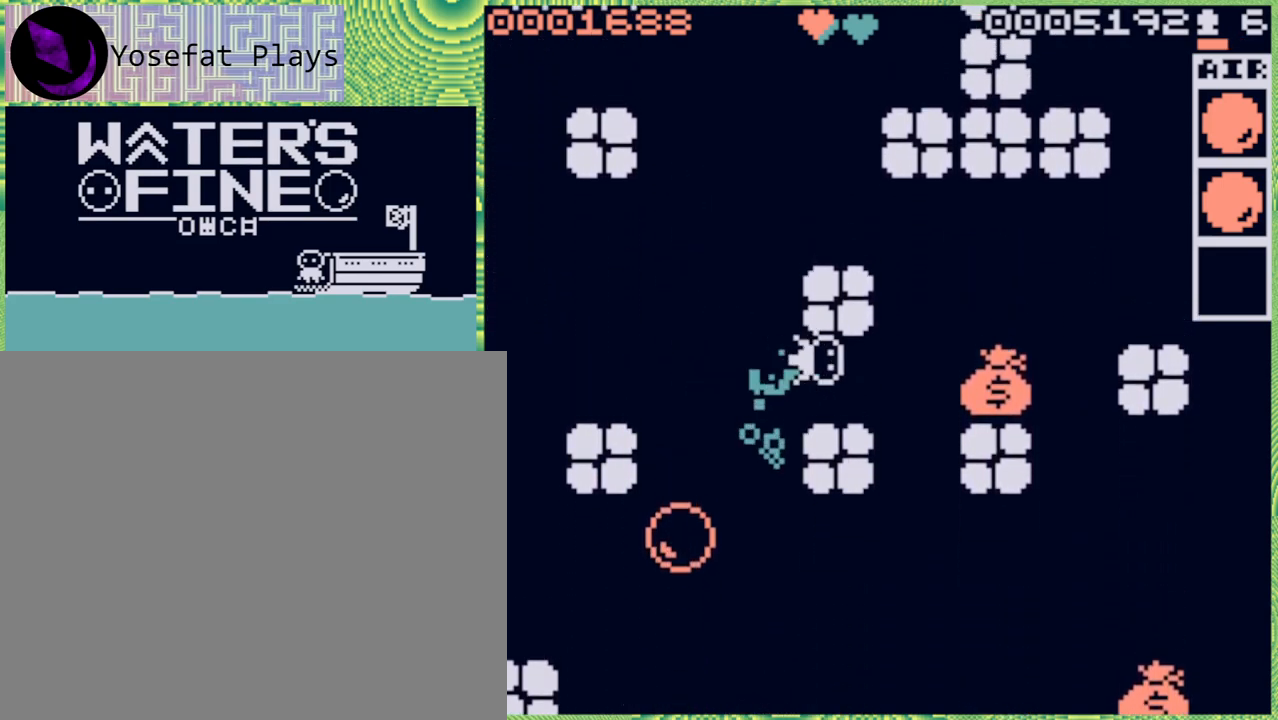
Gameplay with a controller (Nintendo layout); each line is a JSON object with the inputs held at the frame after it. "events" lists button and stick changes between this image and that frame as [ms after this image, input, new state], when the widget could be followed in between. Not read: L3 R3.
{"buttons": ["B"], "left_stick": "right", "right_stick": "center", "events": [[100, "B", "up"], [417, "B", "down"]]}
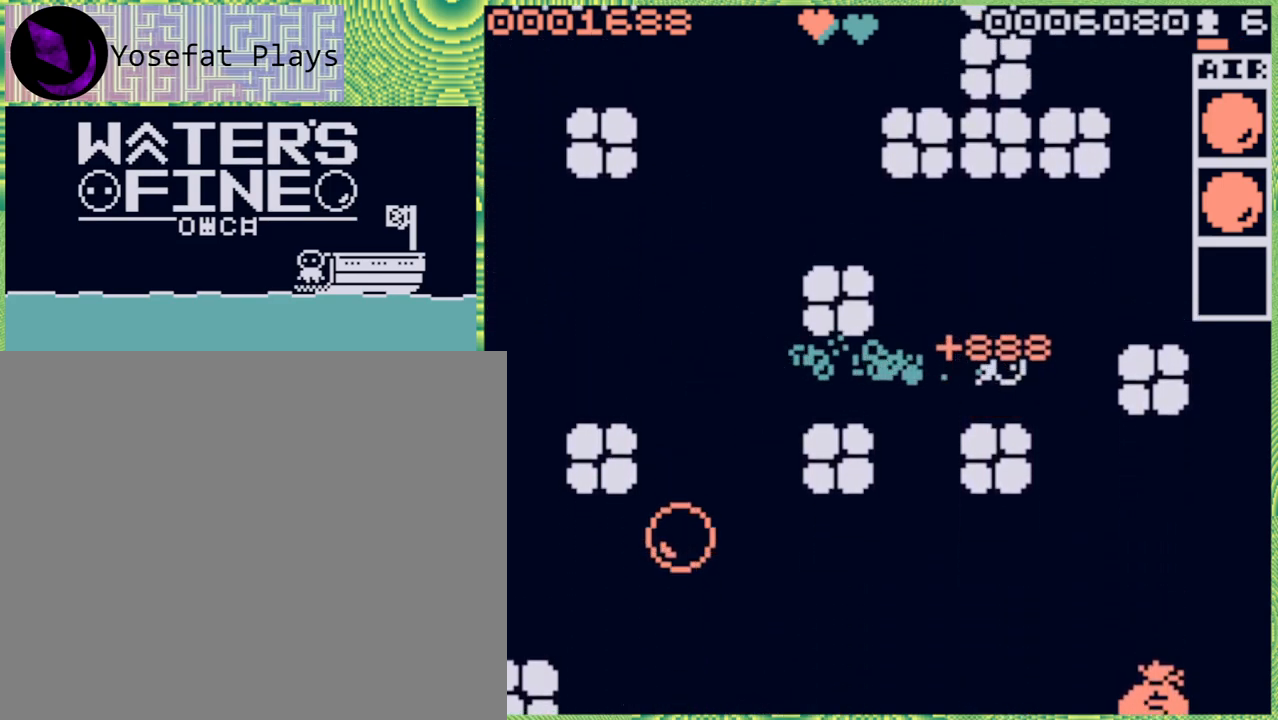
{"buttons": [], "left_stick": "down", "right_stick": "center", "events": [[17, "B", "up"], [100, "left_stick", "center"], [167, "left_stick", "down-left"], [217, "left_stick", "down"], [267, "B", "down"], [383, "B", "up"]]}
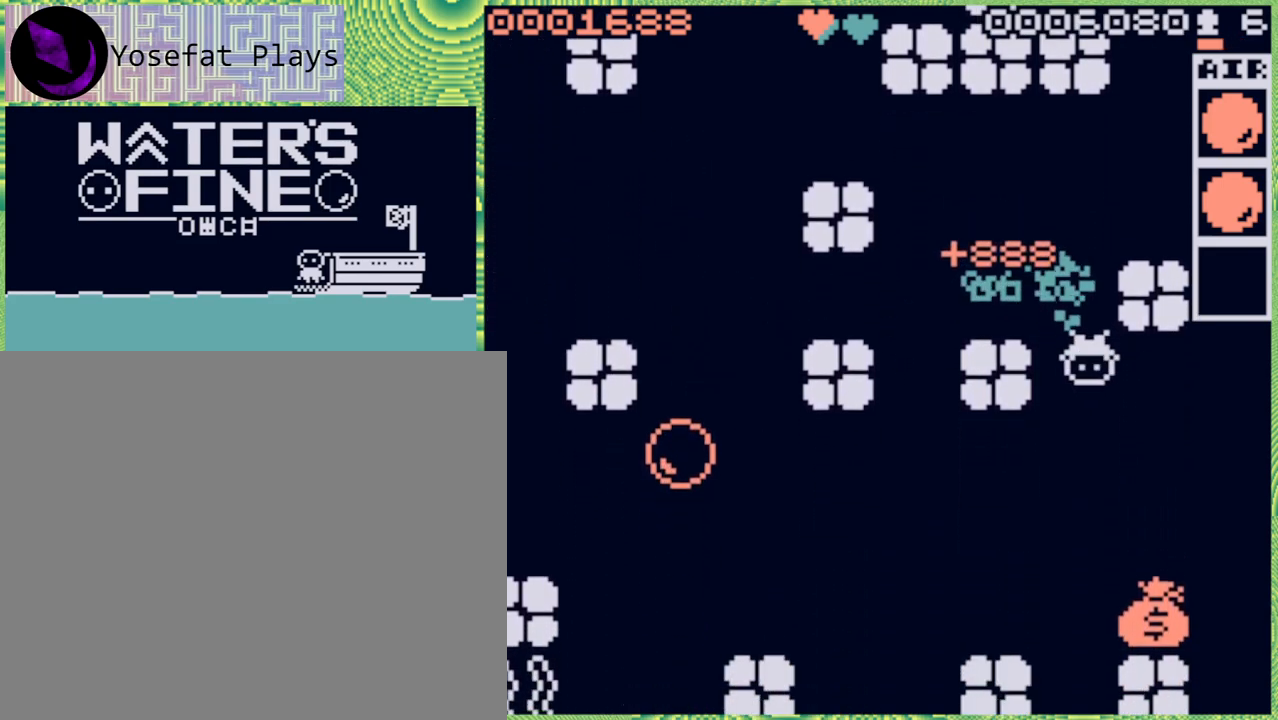
{"buttons": [], "left_stick": "down", "right_stick": "center", "events": [[67, "B", "down"], [167, "B", "up"]]}
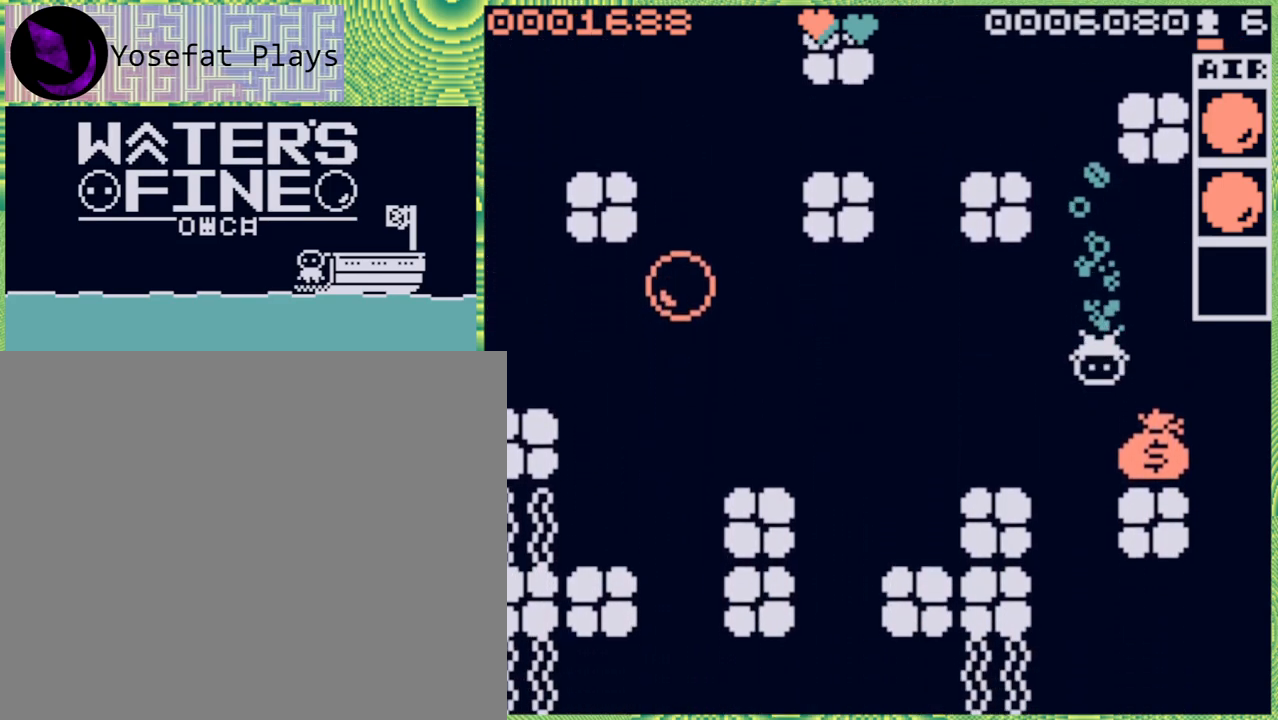
{"buttons": [], "left_stick": "center", "right_stick": "center", "events": [[200, "left_stick", "down-right"], [450, "left_stick", "center"]]}
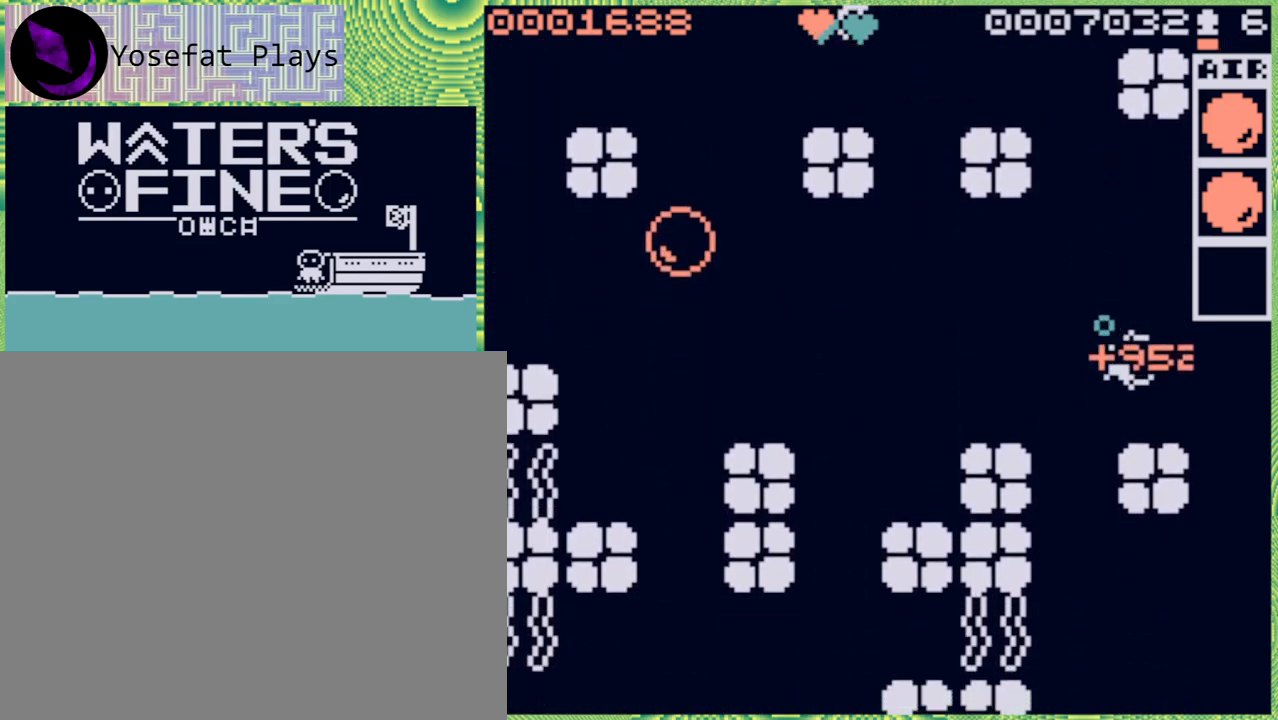
{"buttons": ["B"], "left_stick": "left", "right_stick": "center", "events": [[117, "left_stick", "left"], [233, "B", "down"], [350, "B", "up"], [467, "B", "down"]]}
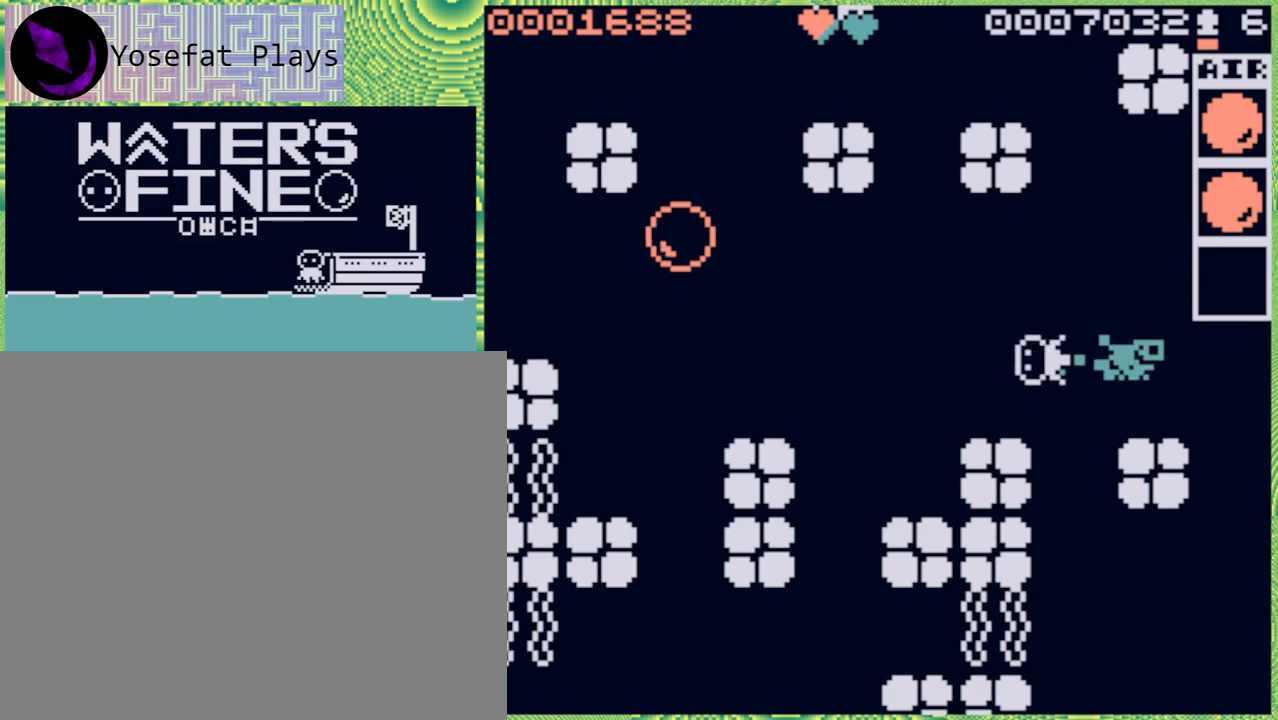
{"buttons": [], "left_stick": "up-left", "right_stick": "center", "events": [[83, "B", "up"], [150, "B", "down"], [250, "B", "up"], [400, "left_stick", "up-left"]]}
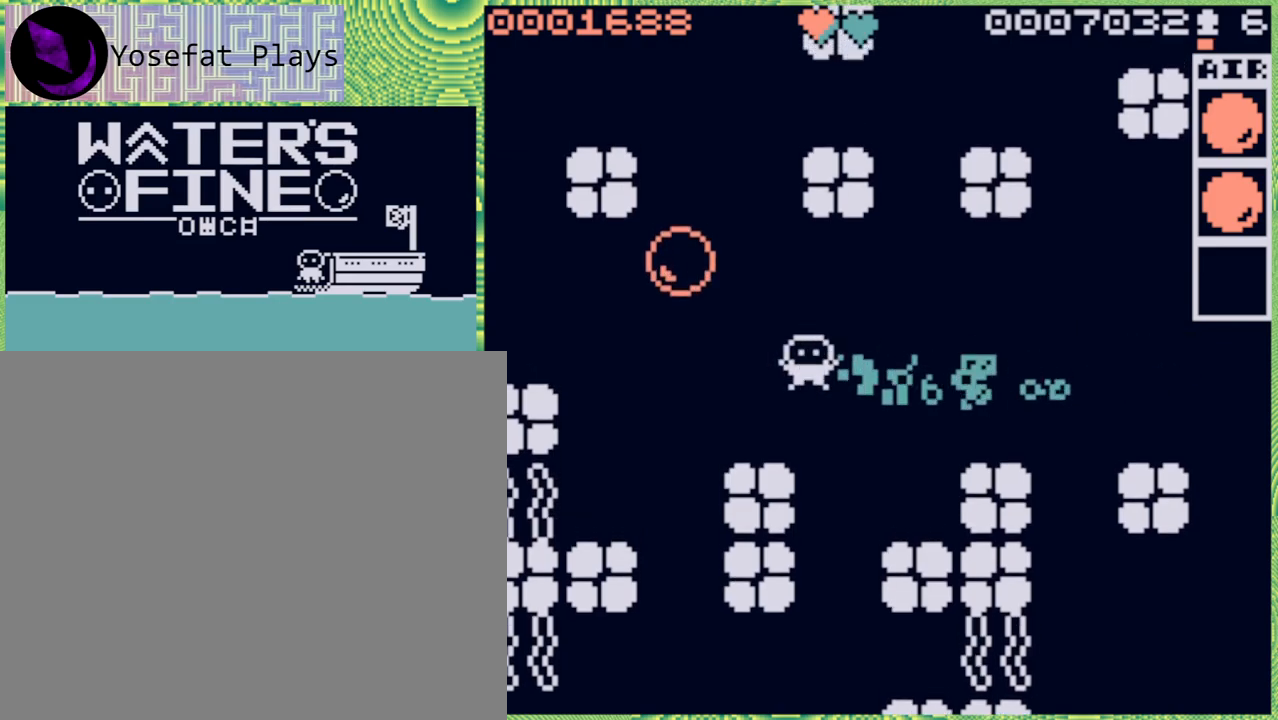
{"buttons": [], "left_stick": "left", "right_stick": "center", "events": [[17, "left_stick", "up"], [150, "B", "down"], [233, "B", "up"], [317, "left_stick", "left"]]}
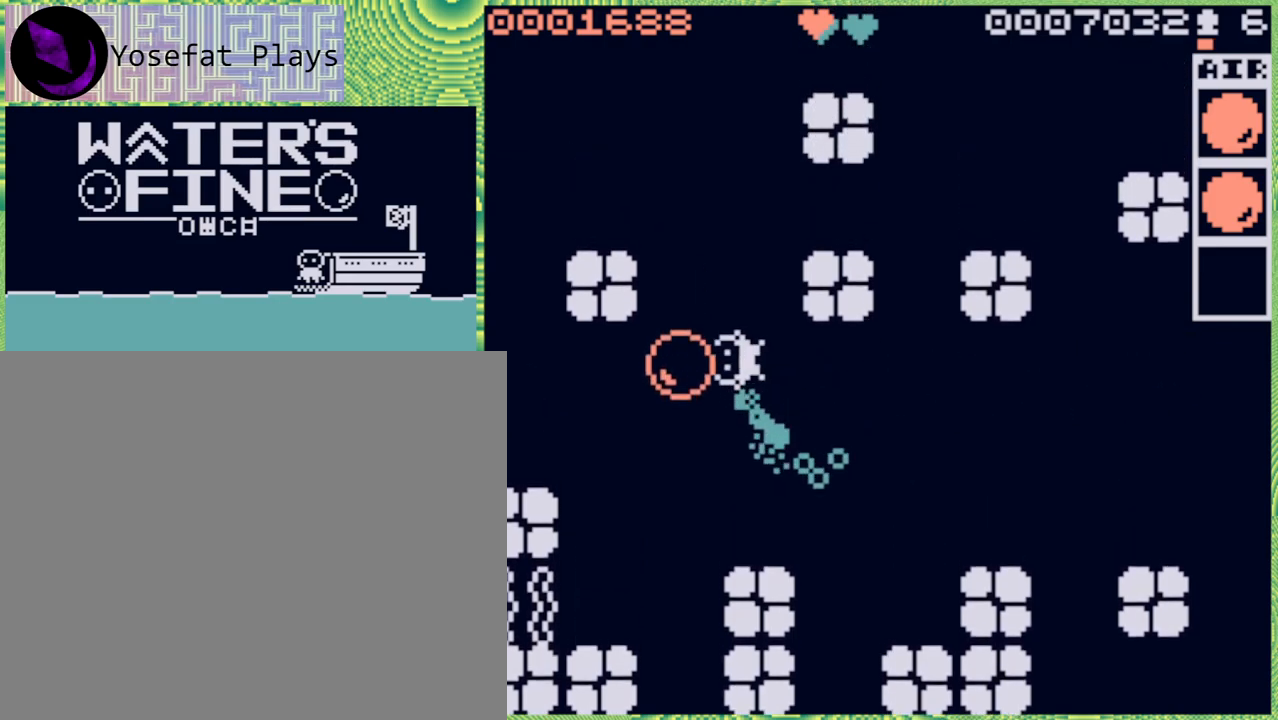
{"buttons": [], "left_stick": "down-right", "right_stick": "center", "events": [[167, "left_stick", "center"], [467, "left_stick", "down-right"]]}
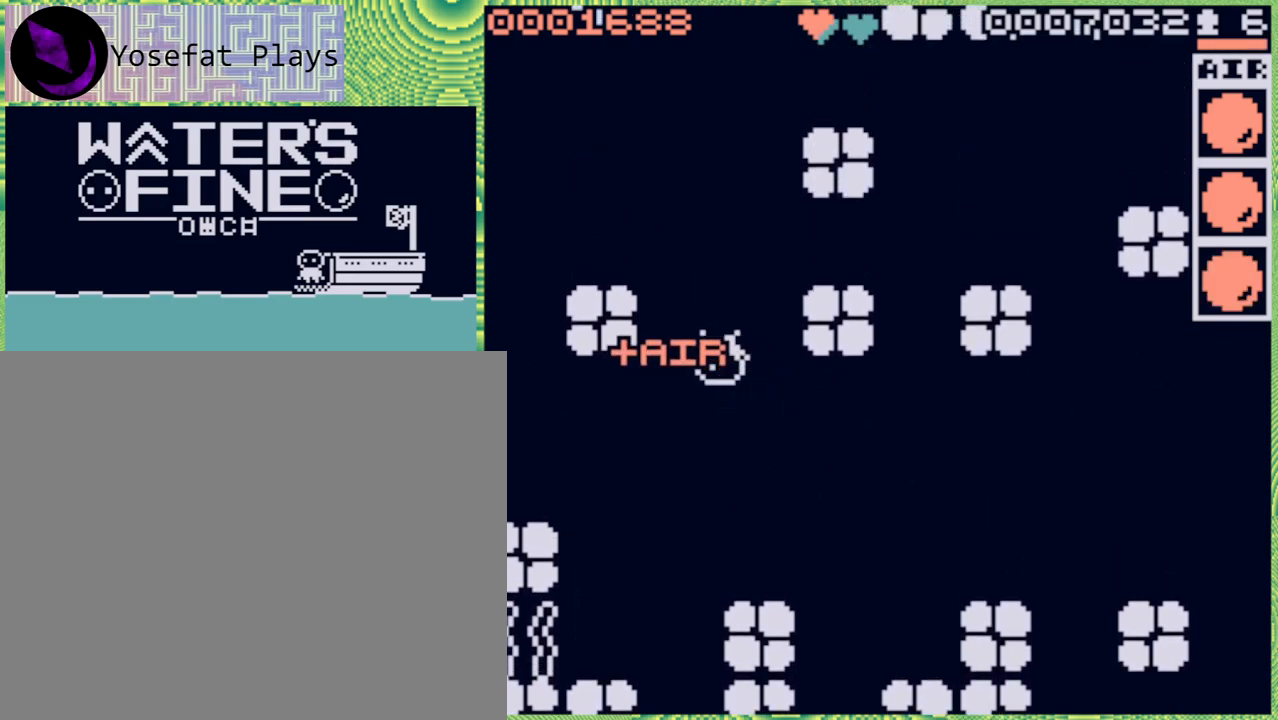
{"buttons": [], "left_stick": "down-right", "right_stick": "center", "events": [[67, "B", "down"], [150, "left_stick", "down"], [217, "B", "up"], [467, "left_stick", "down-right"]]}
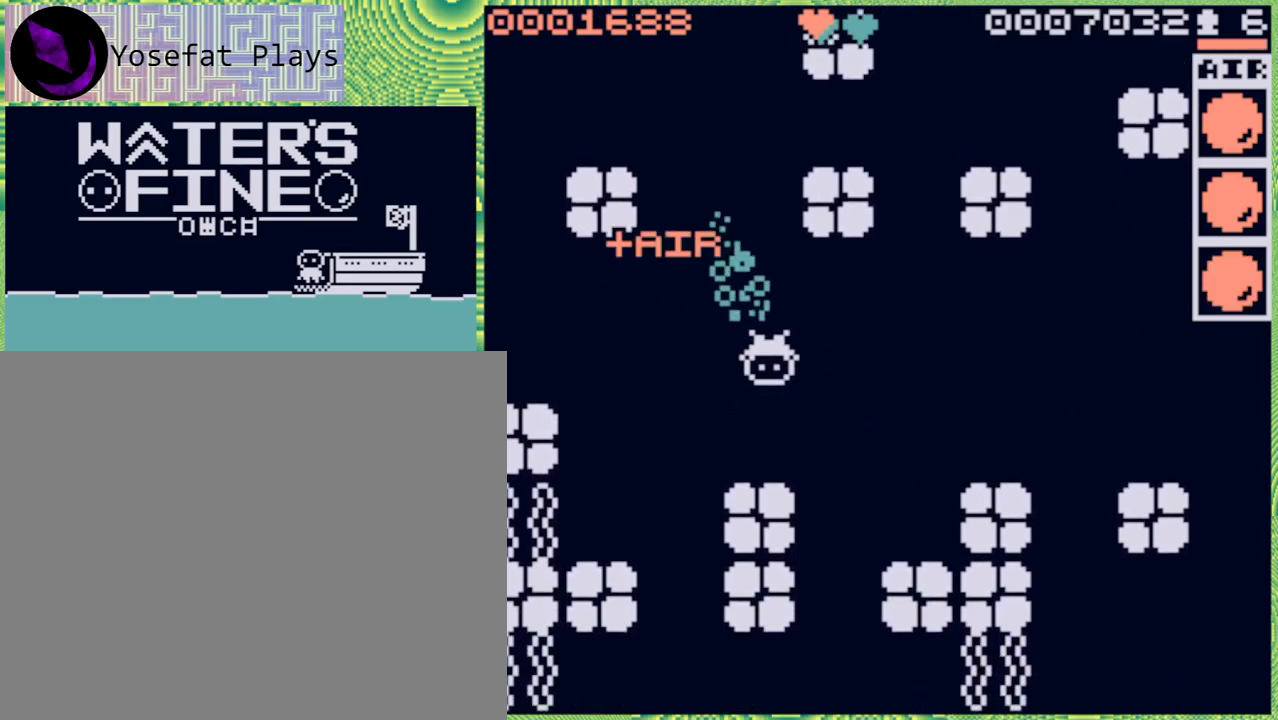
{"buttons": [], "left_stick": "right", "right_stick": "center", "events": [[17, "left_stick", "right"], [300, "left_stick", "down"], [467, "left_stick", "right"]]}
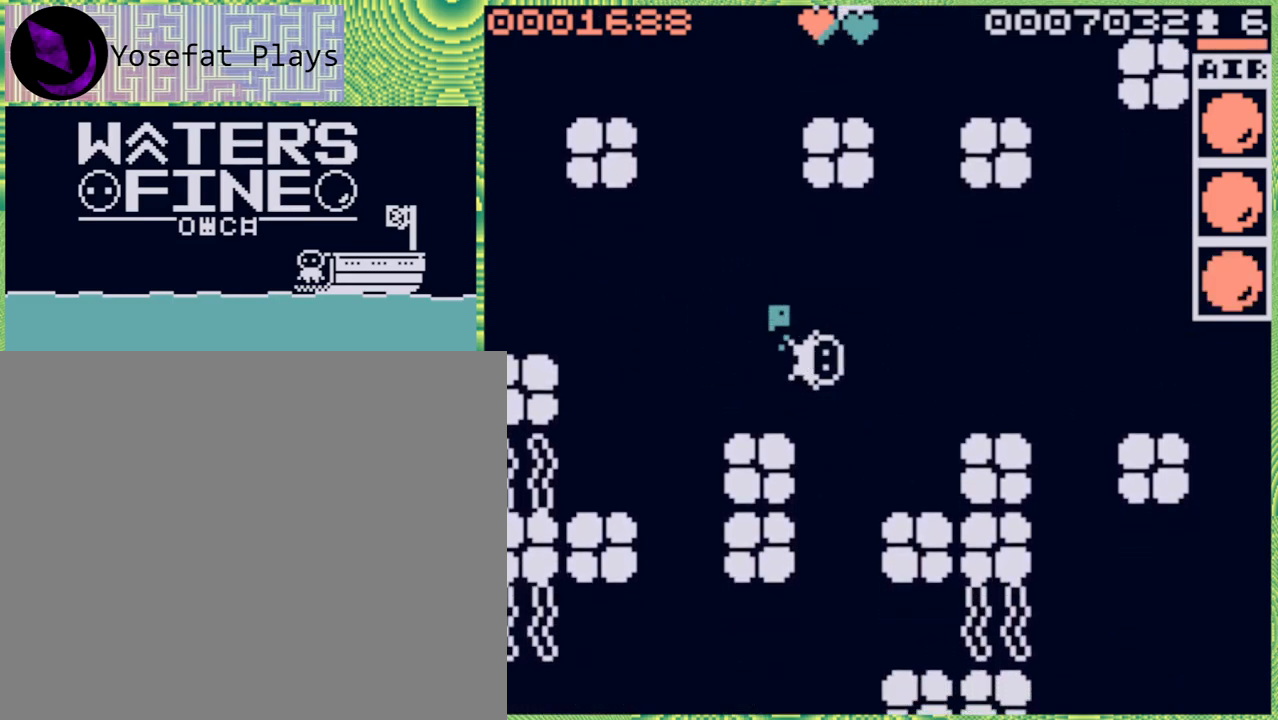
{"buttons": ["B"], "left_stick": "down", "right_stick": "center", "events": [[133, "left_stick", "down"], [250, "B", "down"], [383, "B", "up"], [433, "B", "down"]]}
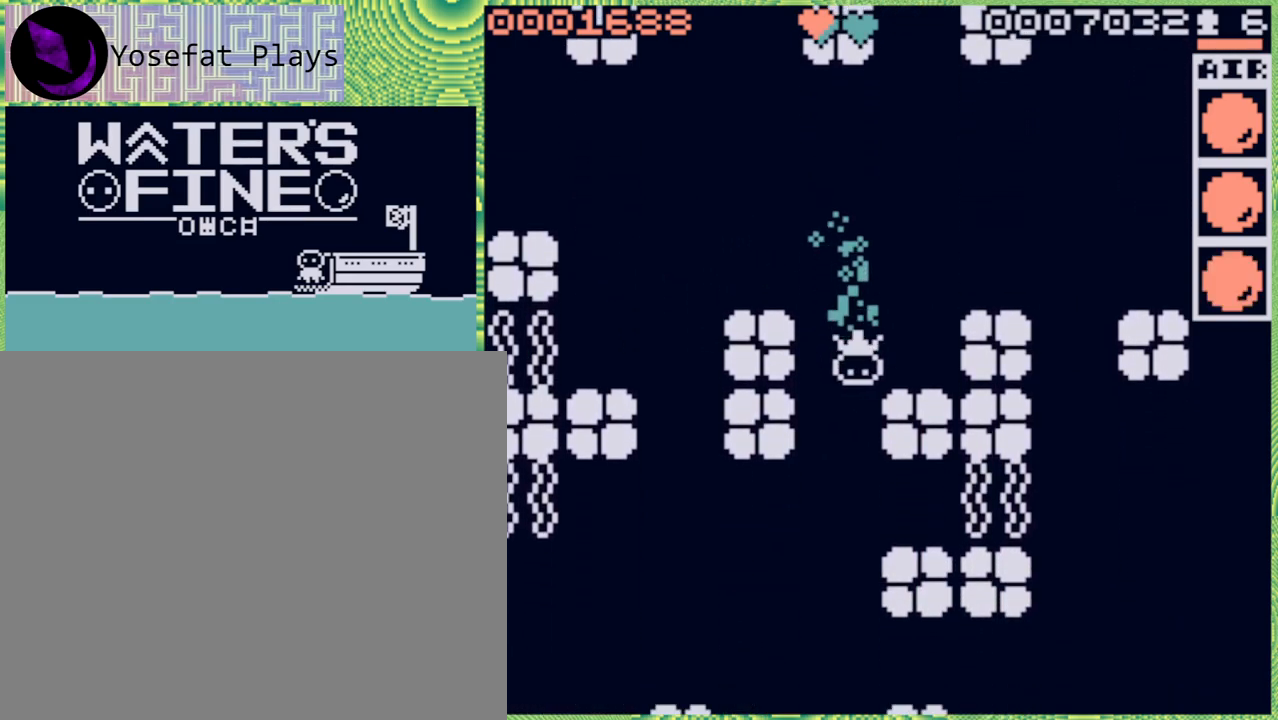
{"buttons": [], "left_stick": "down", "right_stick": "center", "events": [[67, "B", "up"], [150, "B", "down"], [217, "B", "up"]]}
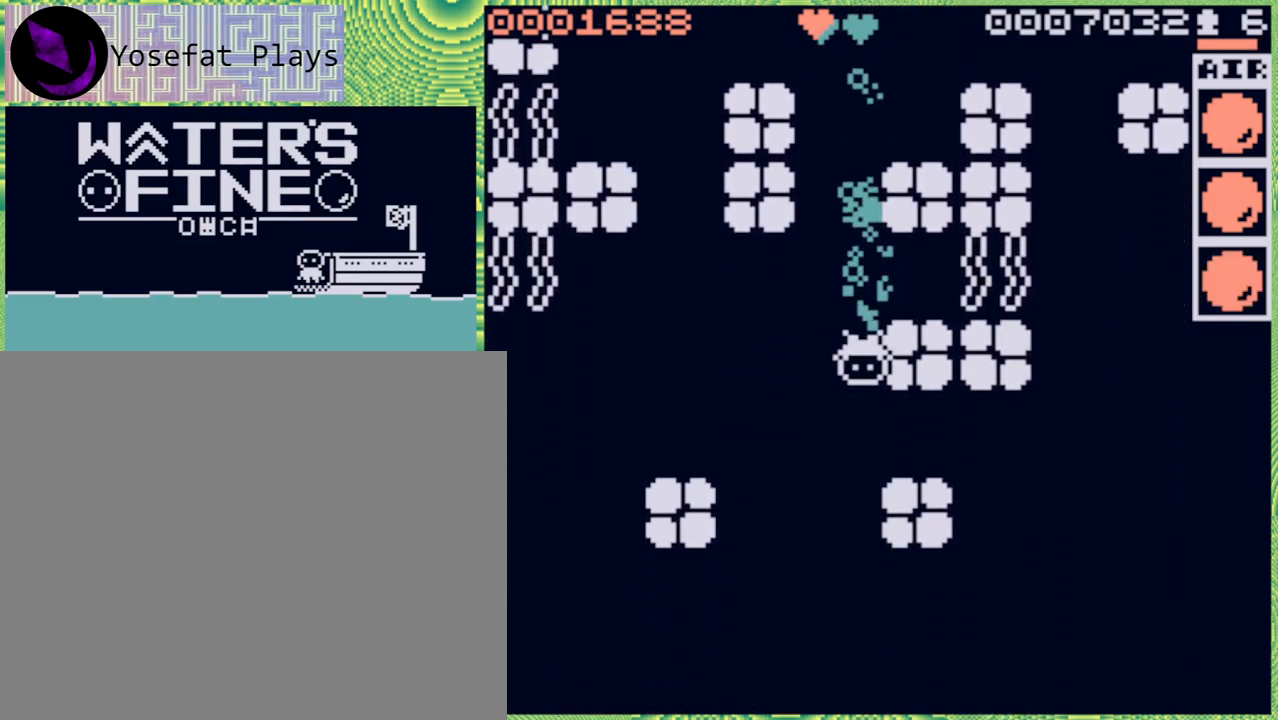
{"buttons": [], "left_stick": "down", "right_stick": "center", "events": [[83, "B", "down"], [183, "B", "up"], [267, "B", "down"], [367, "B", "up"]]}
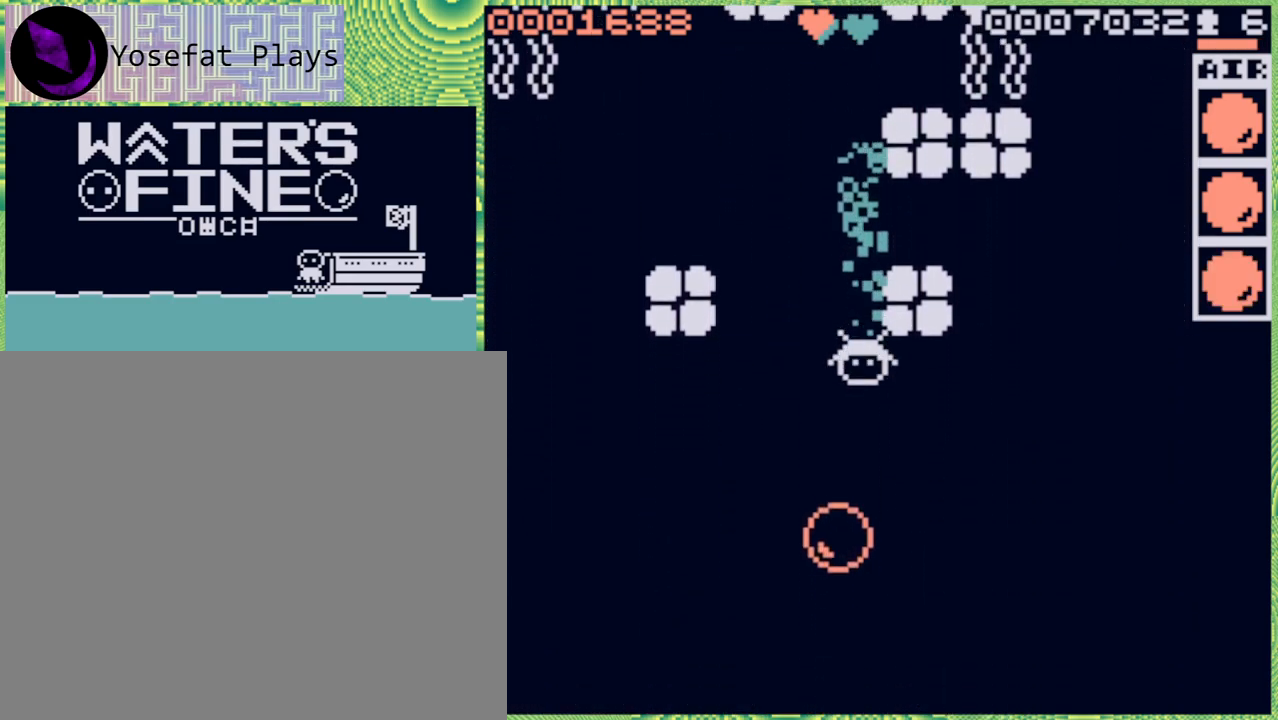
{"buttons": [], "left_stick": "right", "right_stick": "center", "events": [[350, "left_stick", "right"]]}
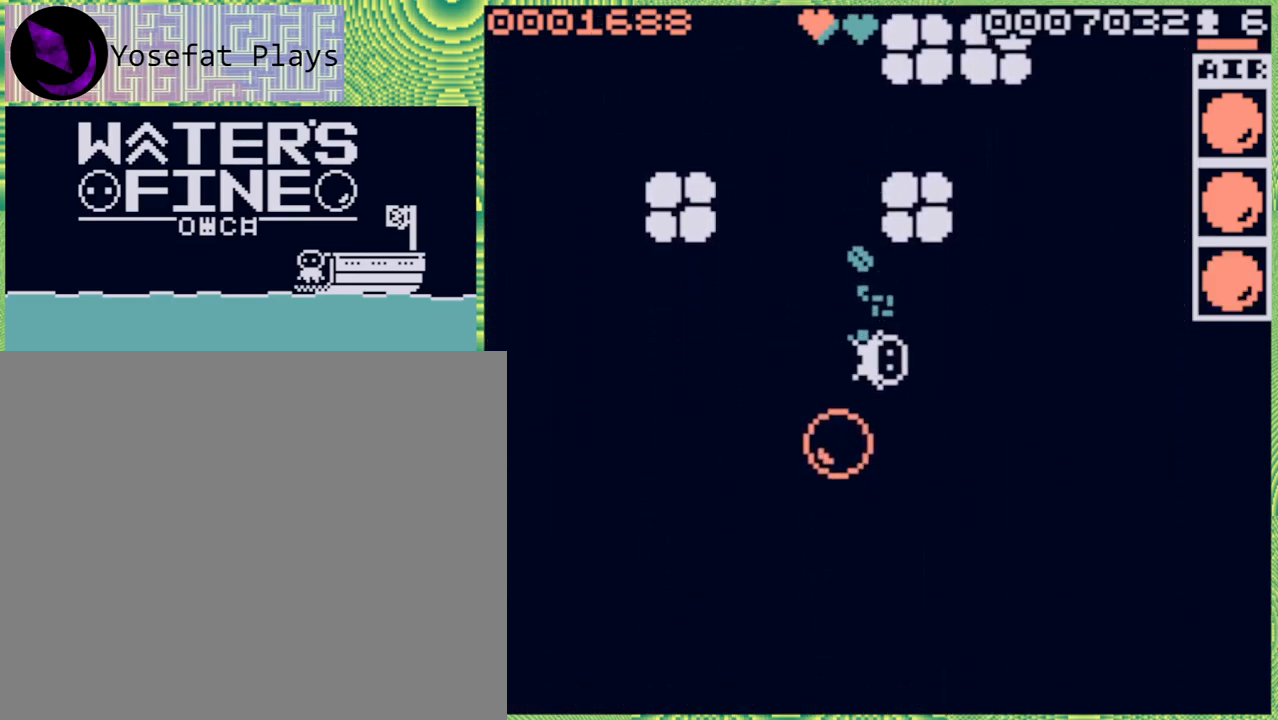
{"buttons": [], "left_stick": "down", "right_stick": "center", "events": [[250, "left_stick", "down"], [283, "B", "down"], [417, "B", "up"]]}
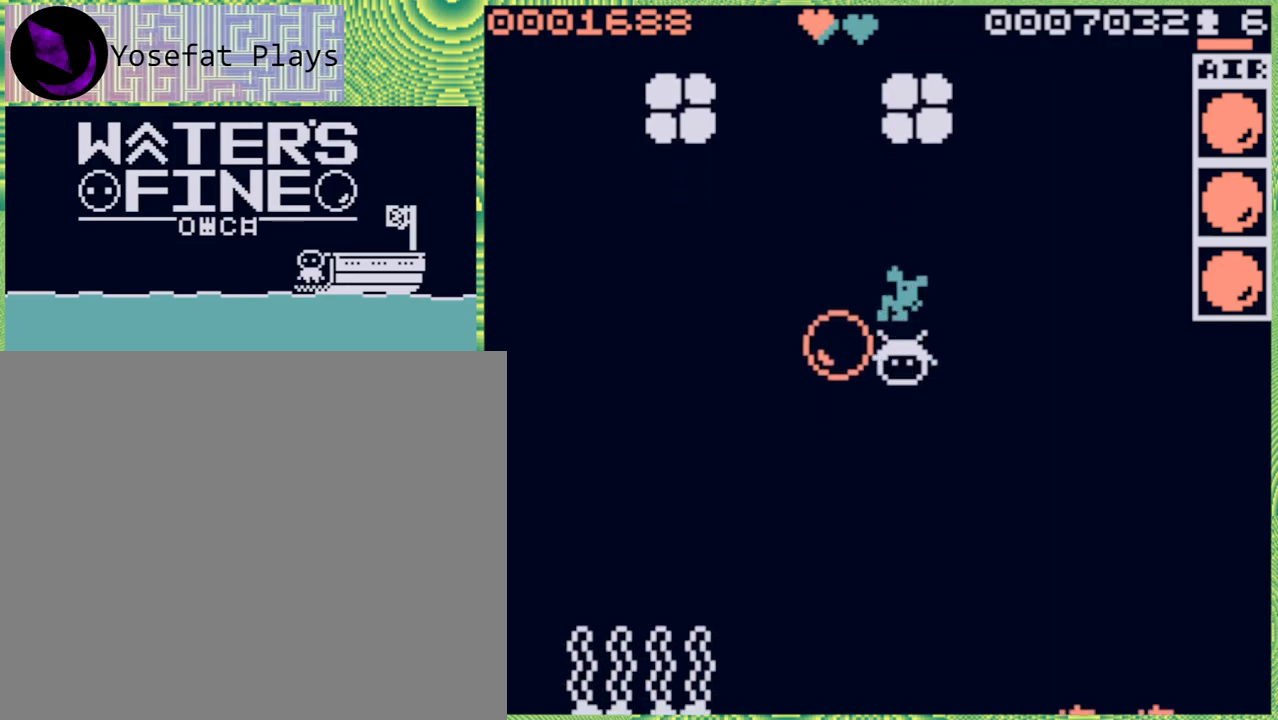
{"buttons": [], "left_stick": "down", "right_stick": "center", "events": [[217, "B", "down"], [317, "B", "up"]]}
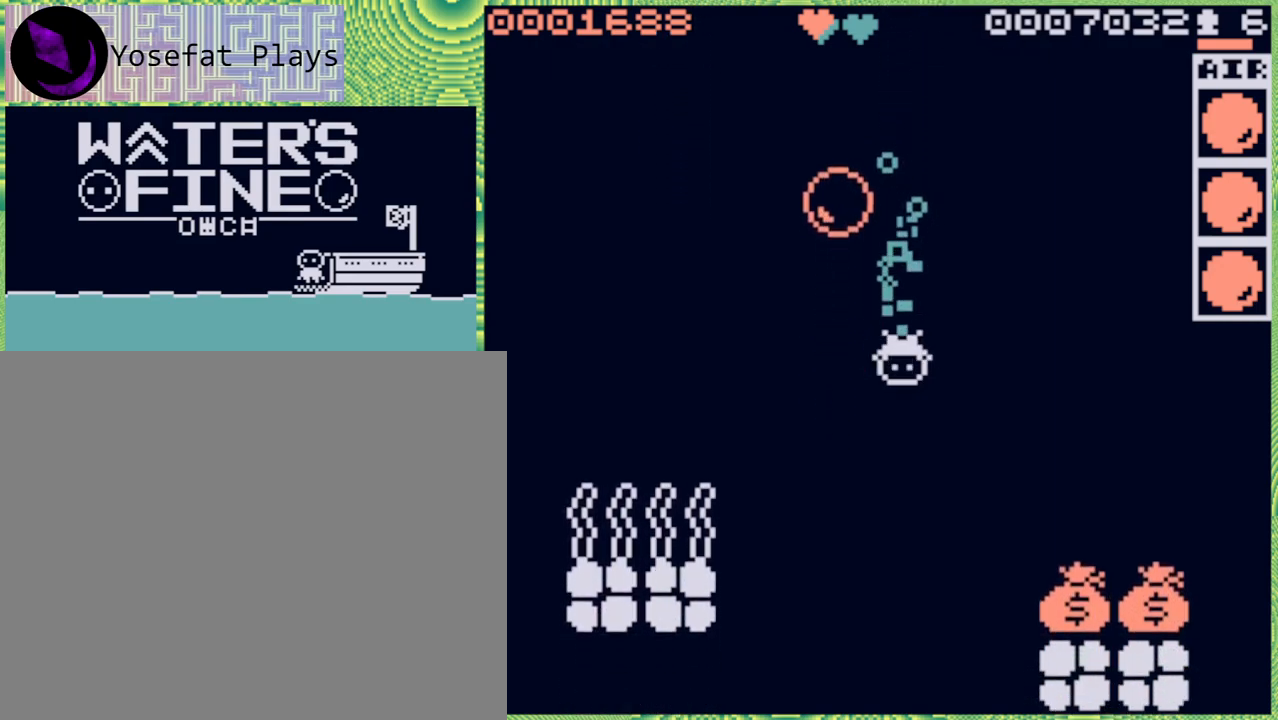
{"buttons": [], "left_stick": "down", "right_stick": "center", "events": [[133, "B", "down"], [233, "B", "up"], [400, "B", "down"], [467, "B", "up"]]}
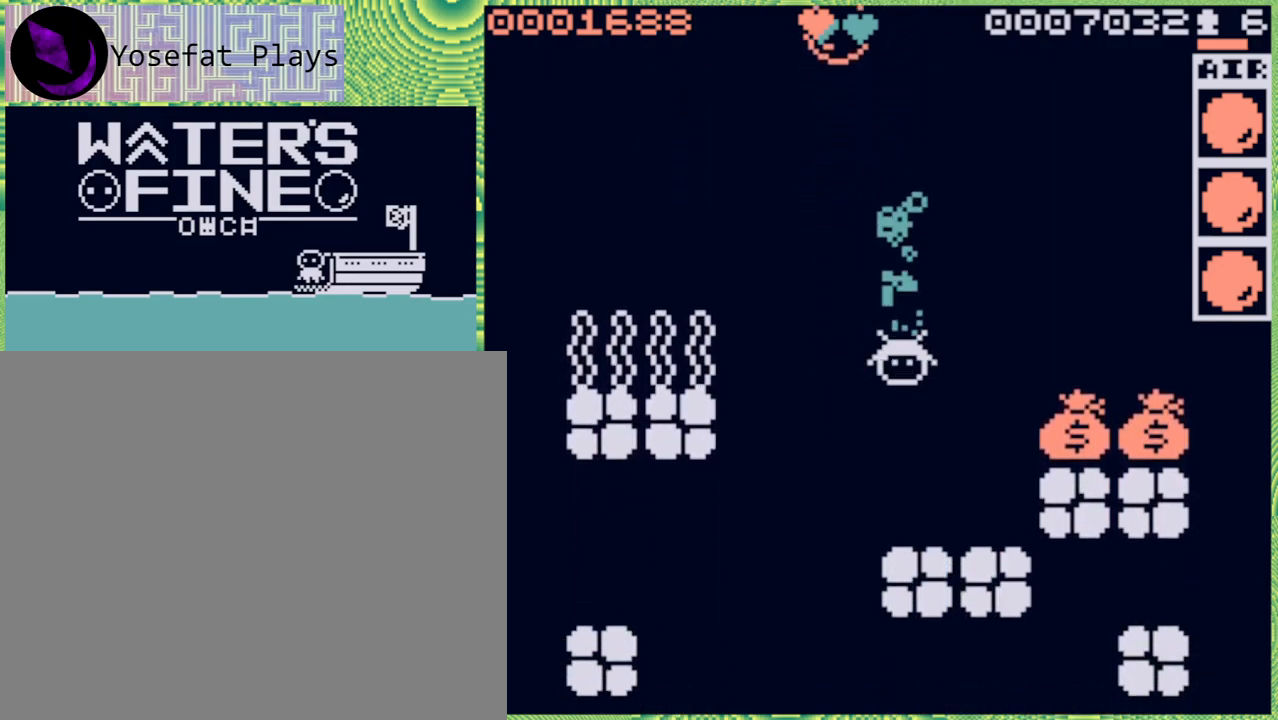
{"buttons": [], "left_stick": "center", "right_stick": "center", "events": [[50, "left_stick", "center"], [217, "left_stick", "right"], [267, "B", "down"], [400, "B", "up"], [483, "left_stick", "center"]]}
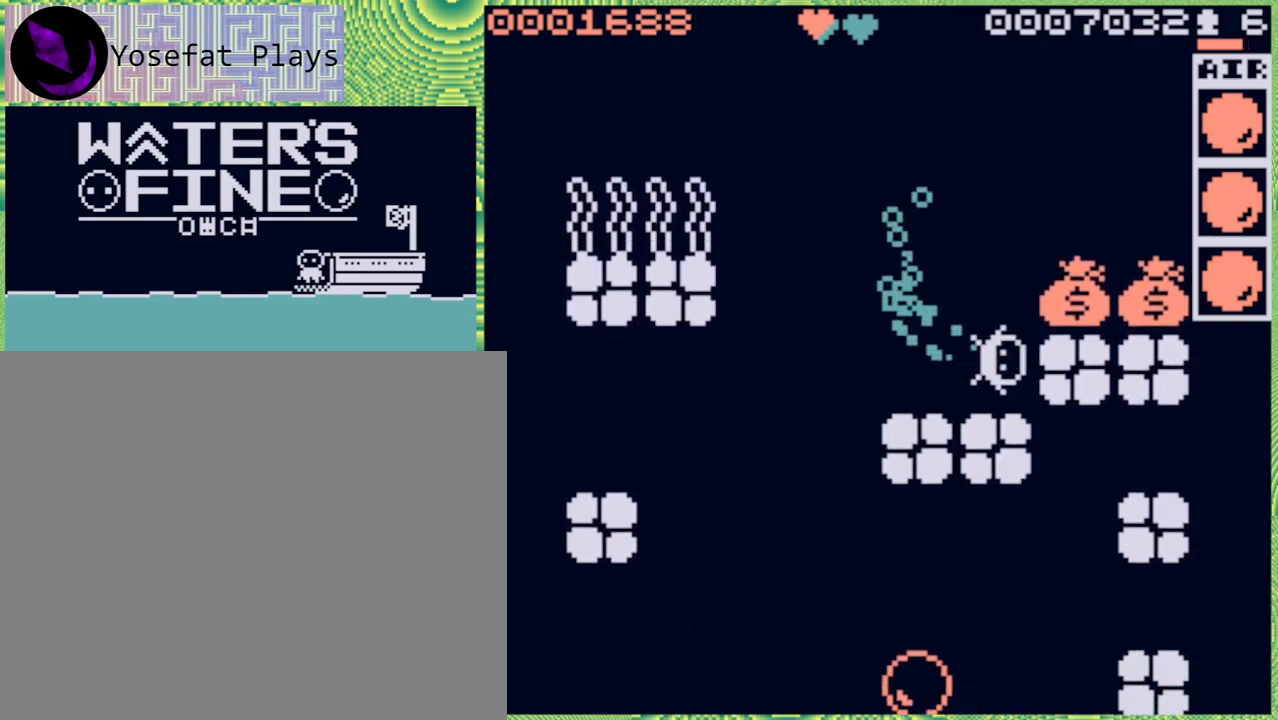
{"buttons": [], "left_stick": "right", "right_stick": "center", "events": [[150, "left_stick", "up"], [267, "B", "down"], [367, "B", "up"], [450, "left_stick", "right"]]}
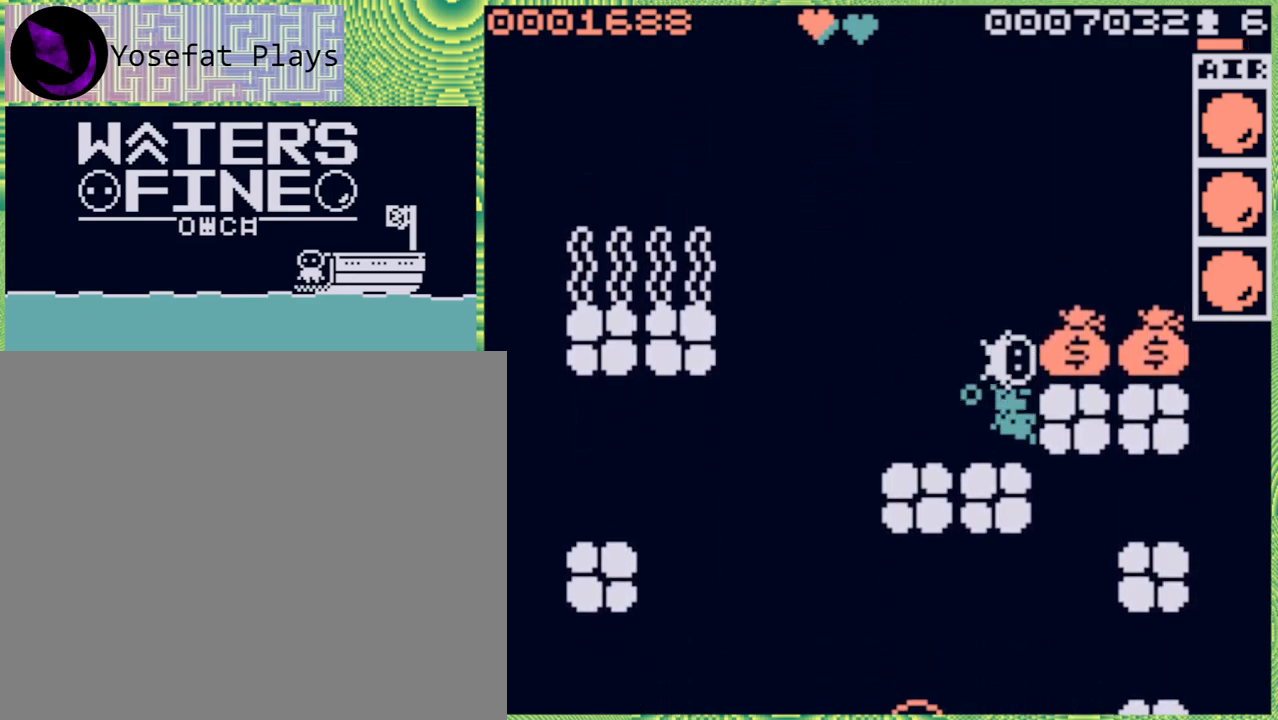
{"buttons": [], "left_stick": "right", "right_stick": "center", "events": [[17, "B", "down"], [117, "B", "up"], [383, "B", "down"], [467, "B", "up"]]}
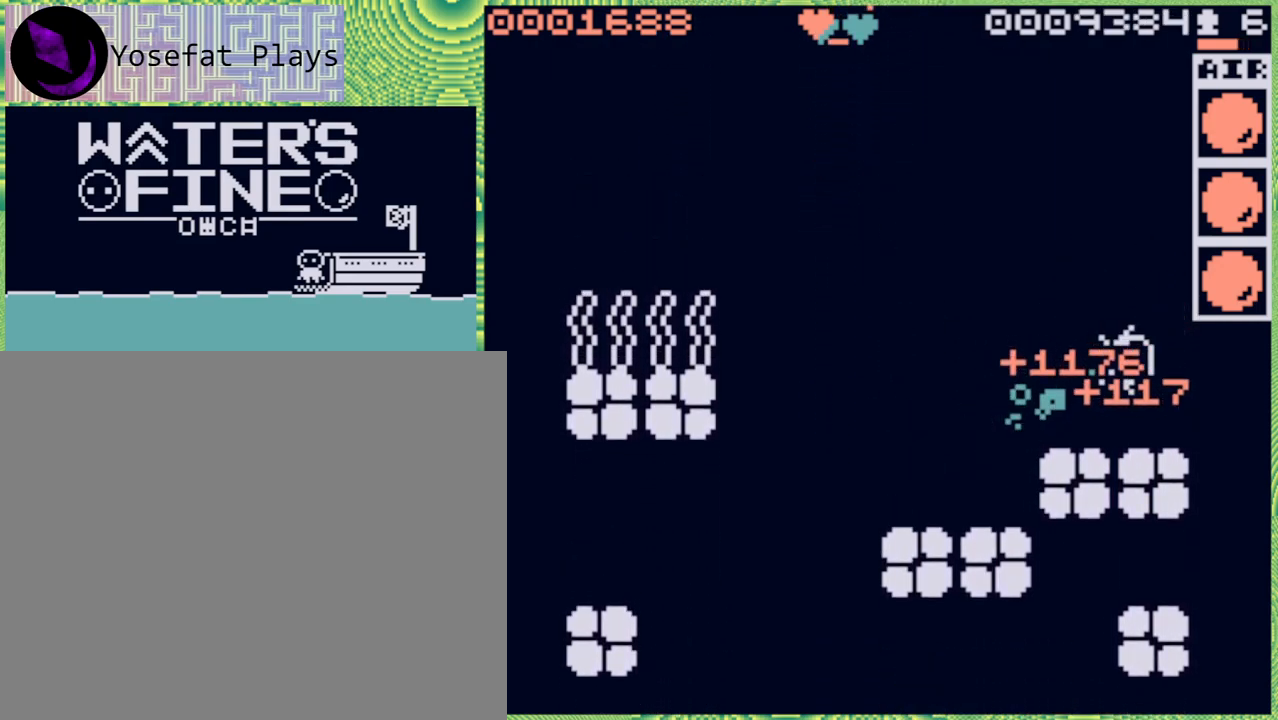
{"buttons": [], "left_stick": "left", "right_stick": "center", "events": [[100, "left_stick", "center"], [283, "left_stick", "left"], [350, "B", "down"], [467, "B", "up"]]}
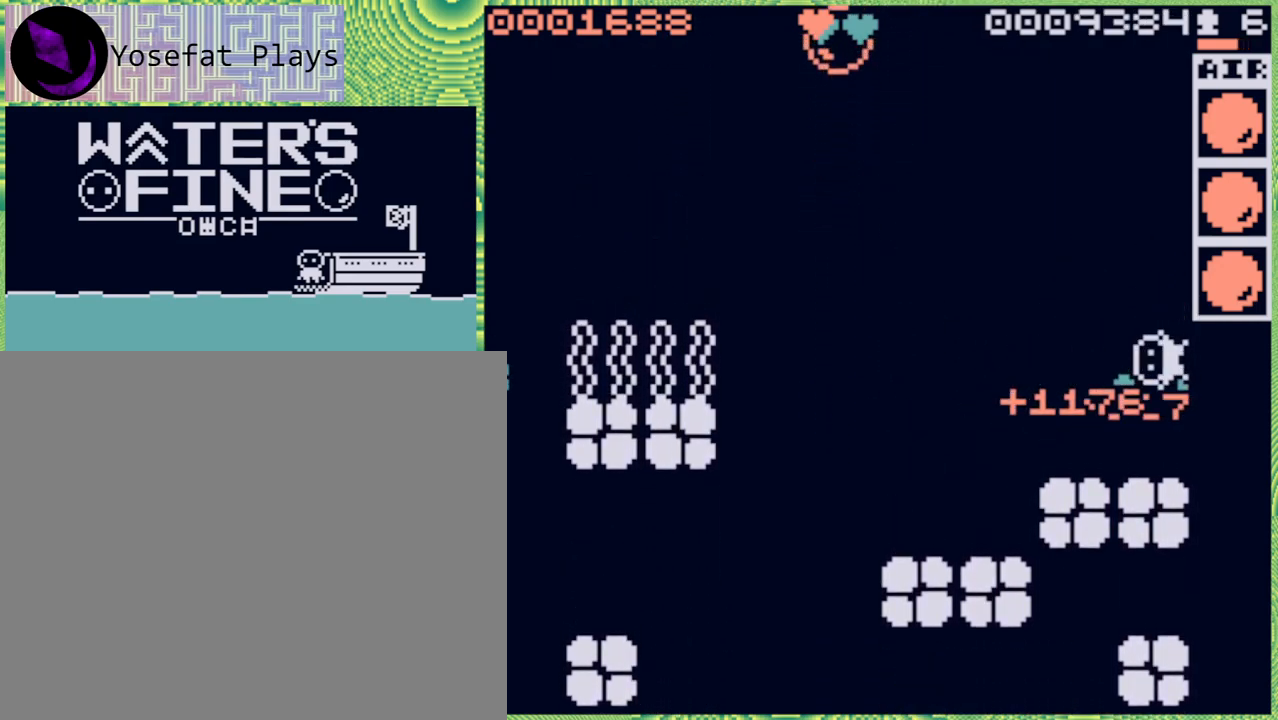
{"buttons": [], "left_stick": "down", "right_stick": "center", "events": [[50, "B", "down"], [133, "B", "up"], [317, "left_stick", "down-left"], [350, "B", "down"], [483, "B", "up"], [483, "left_stick", "down"]]}
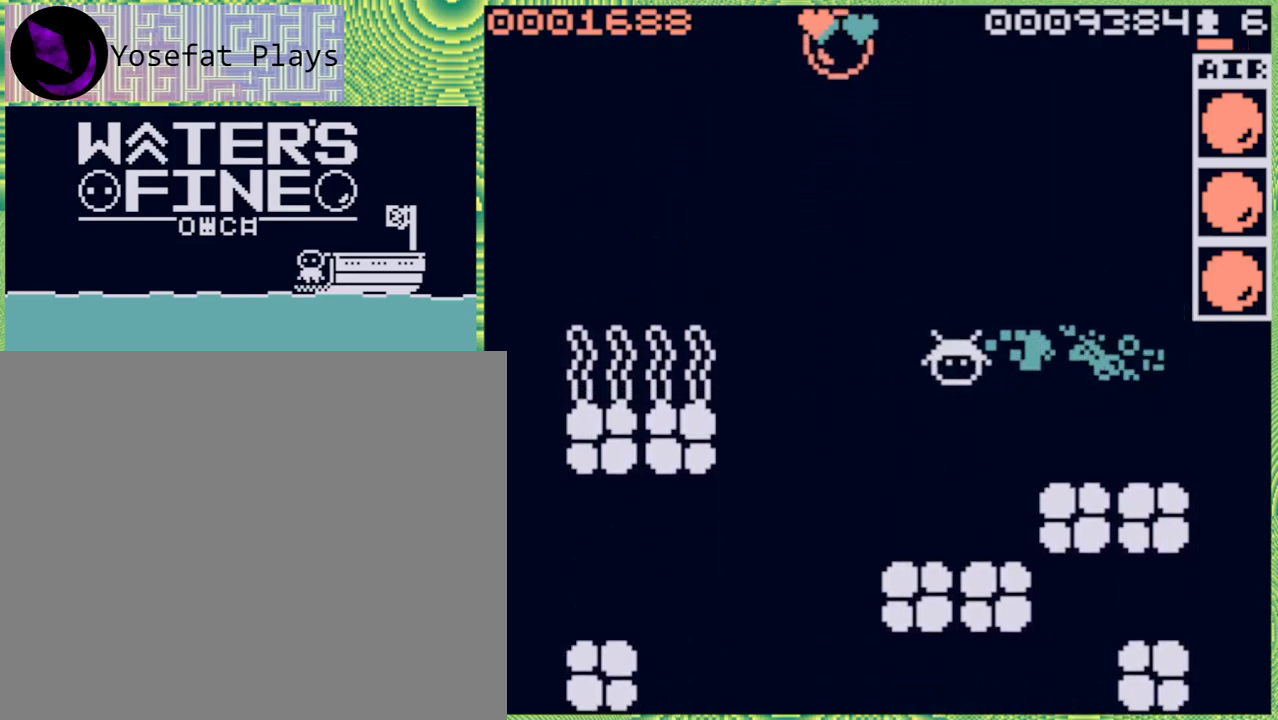
{"buttons": ["B"], "left_stick": "down", "right_stick": "center", "events": [[150, "B", "down"], [267, "B", "up"], [483, "B", "down"]]}
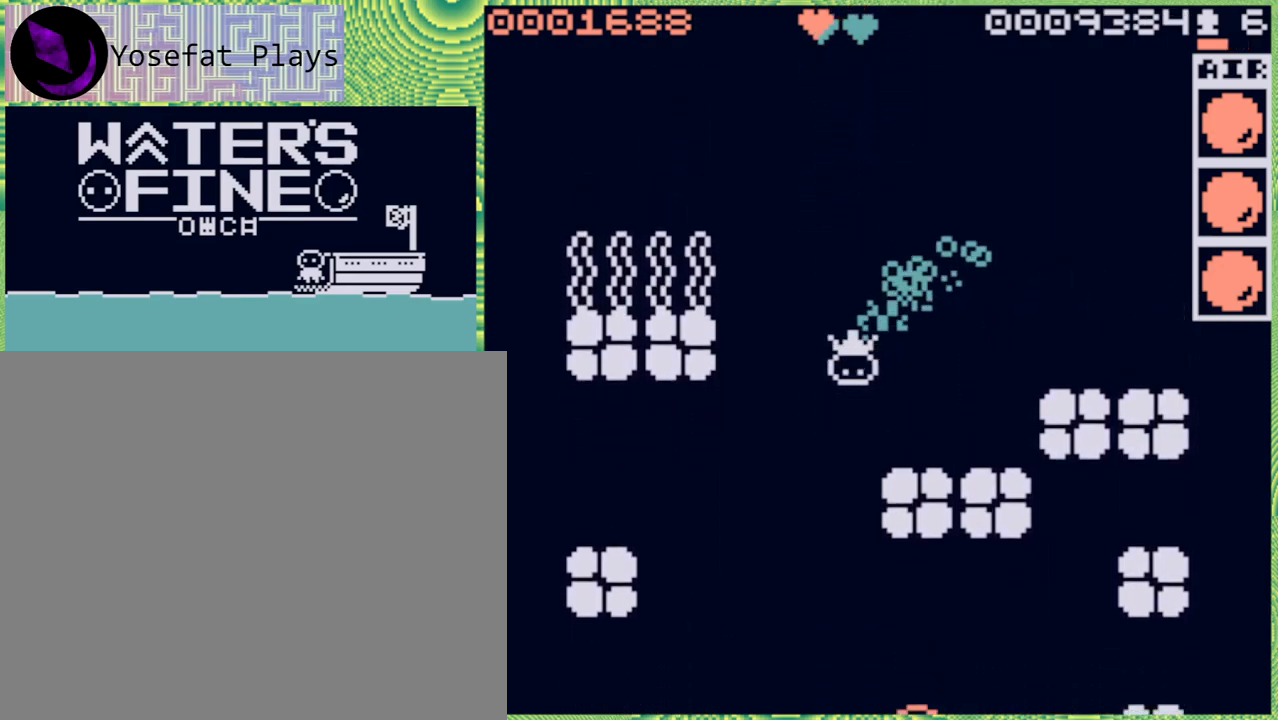
{"buttons": ["B"], "left_stick": "down", "right_stick": "center", "events": [[83, "B", "up"], [500, "B", "down"]]}
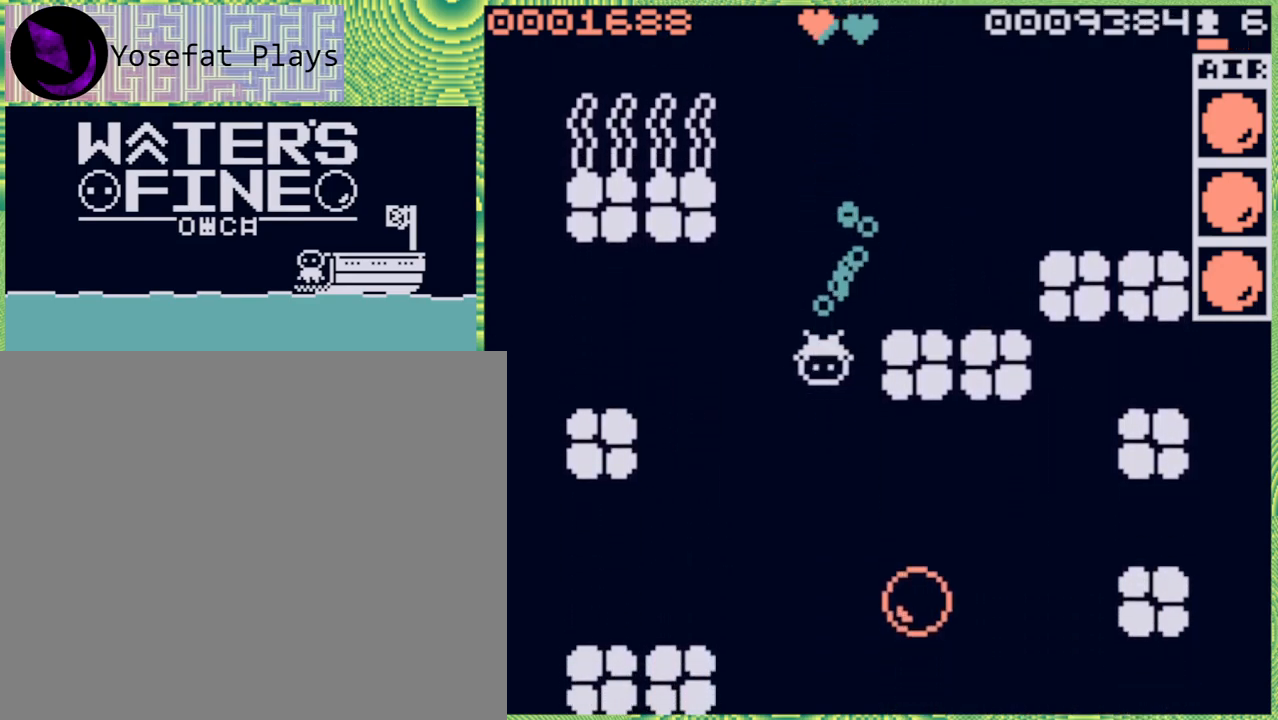
{"buttons": [], "left_stick": "center", "right_stick": "center", "events": [[117, "B", "up"], [167, "B", "down"], [267, "B", "up"], [500, "left_stick", "center"]]}
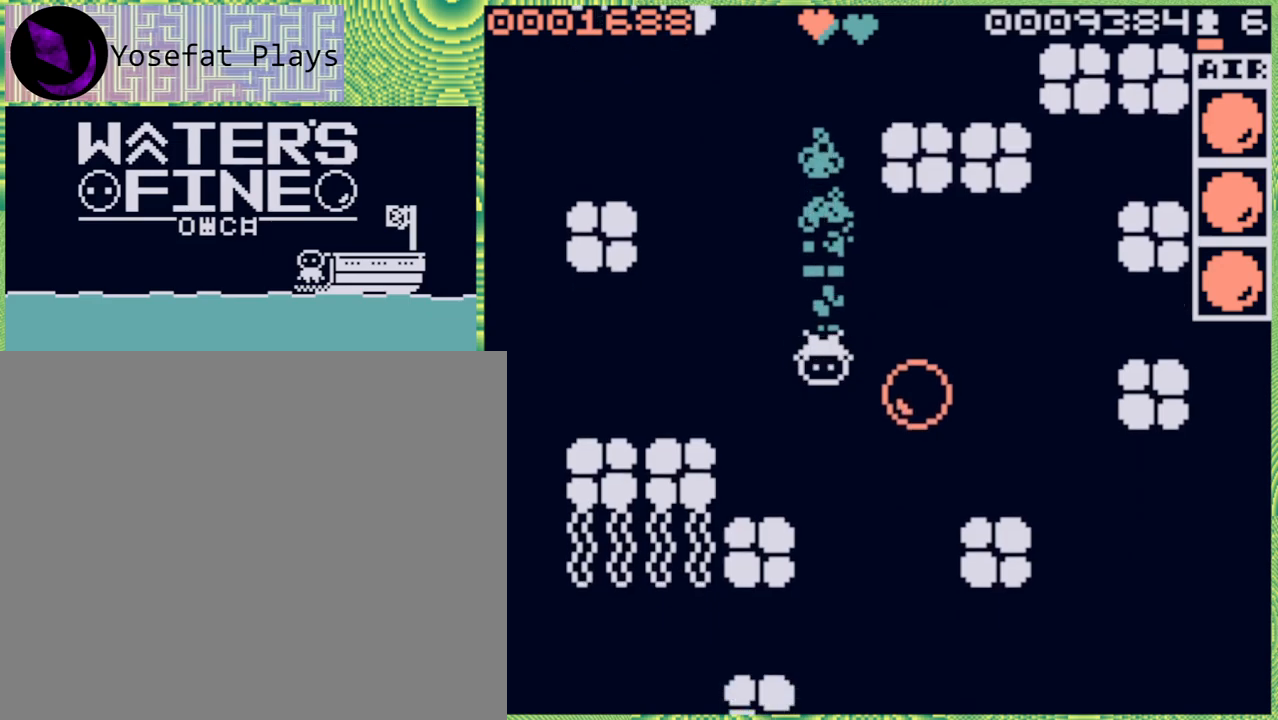
{"buttons": [], "left_stick": "center", "right_stick": "center", "events": []}
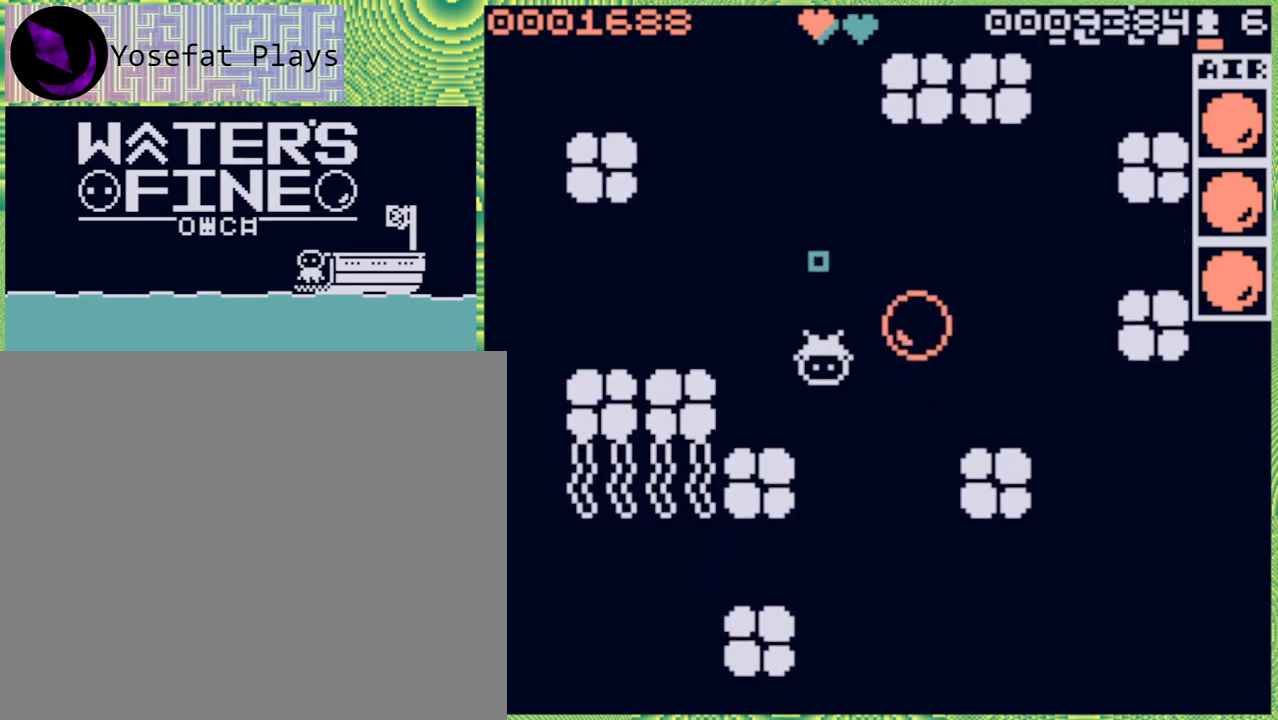
{"buttons": [], "left_stick": "down", "right_stick": "center", "events": [[250, "left_stick", "down"], [350, "B", "down"], [450, "B", "up"]]}
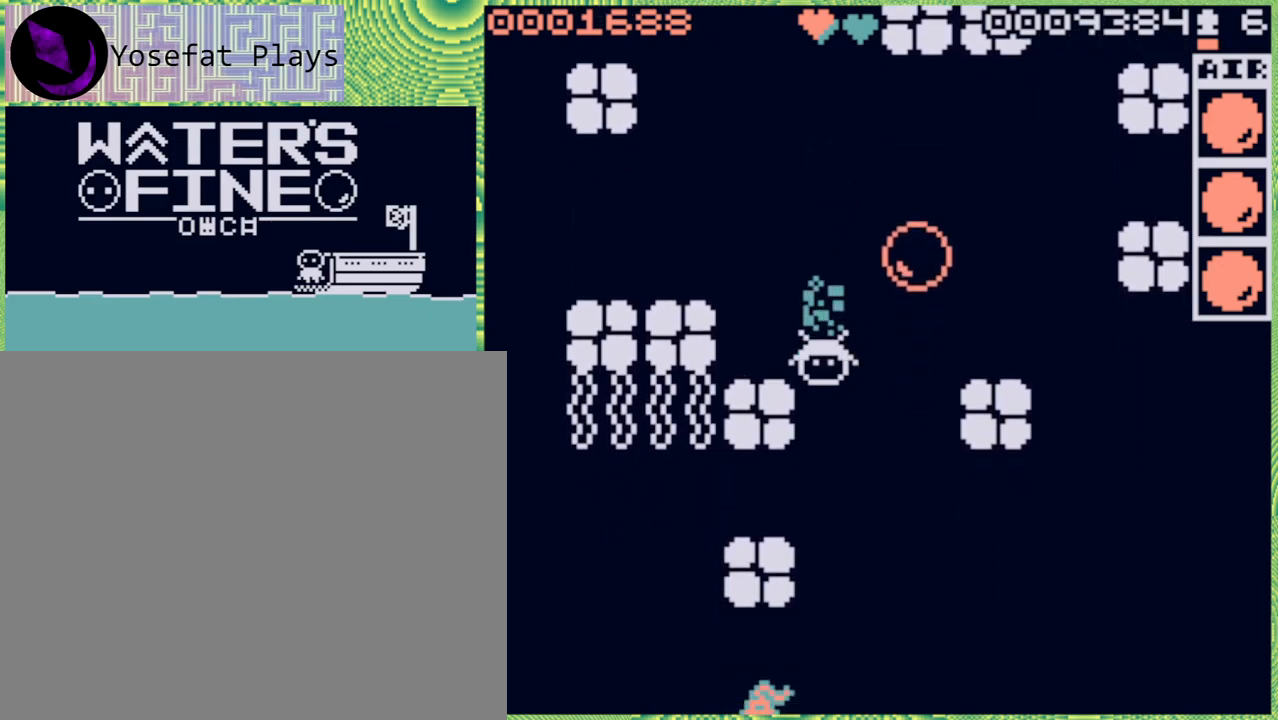
{"buttons": [], "left_stick": "down", "right_stick": "center", "events": [[33, "B", "down"], [150, "B", "up"]]}
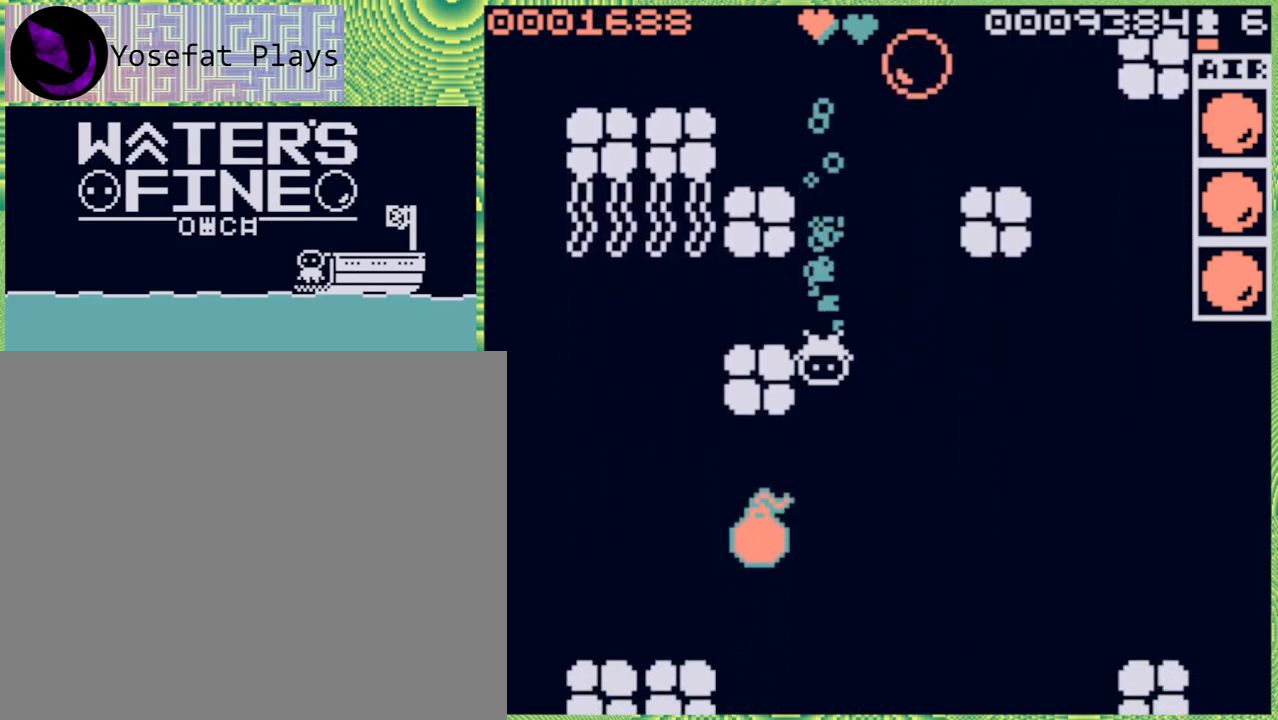
{"buttons": [], "left_stick": "down", "right_stick": "center", "events": [[200, "B", "down"], [250, "B", "up"], [333, "B", "down"], [417, "B", "up"]]}